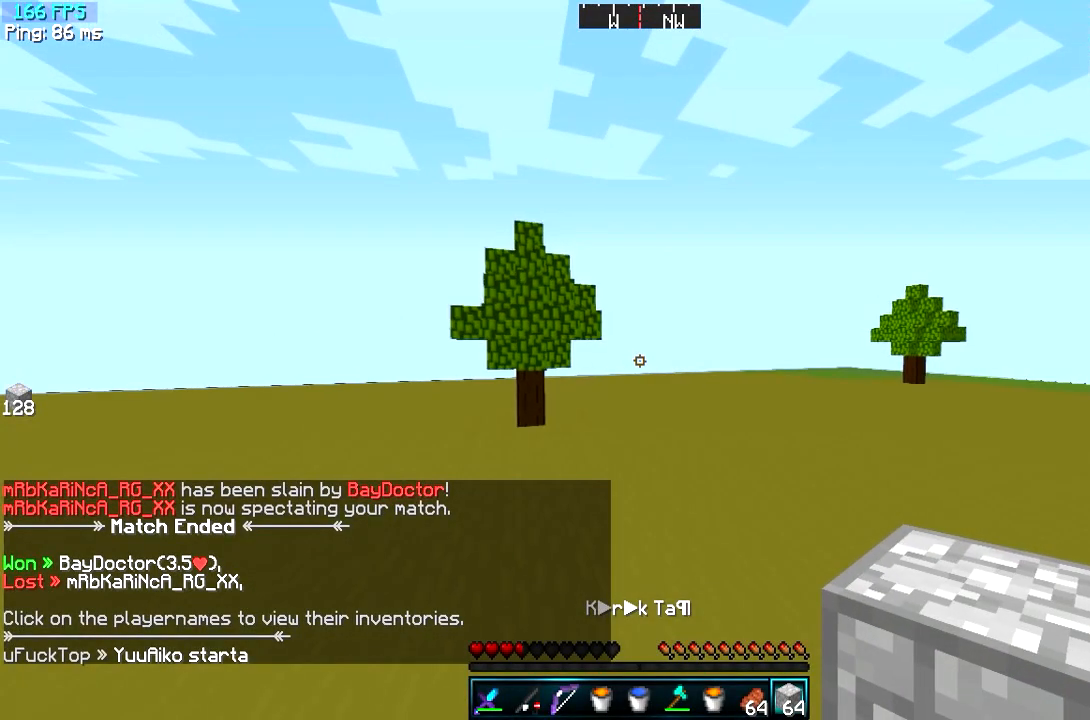
Gameplay with keyboard; each line is a JSON object with the keys held at the frame after it. "events" lists presses ("down") and releases ("up") of "a", "d", "s" and "w" between this image and that frame as [ms after this image, input, new state], when the widget could be followed in between. No other keys are recorded. Mouse input is not recorded.
{"keys": ["w"], "events": [[34, "a", "down"], [251, "a", "up"]]}
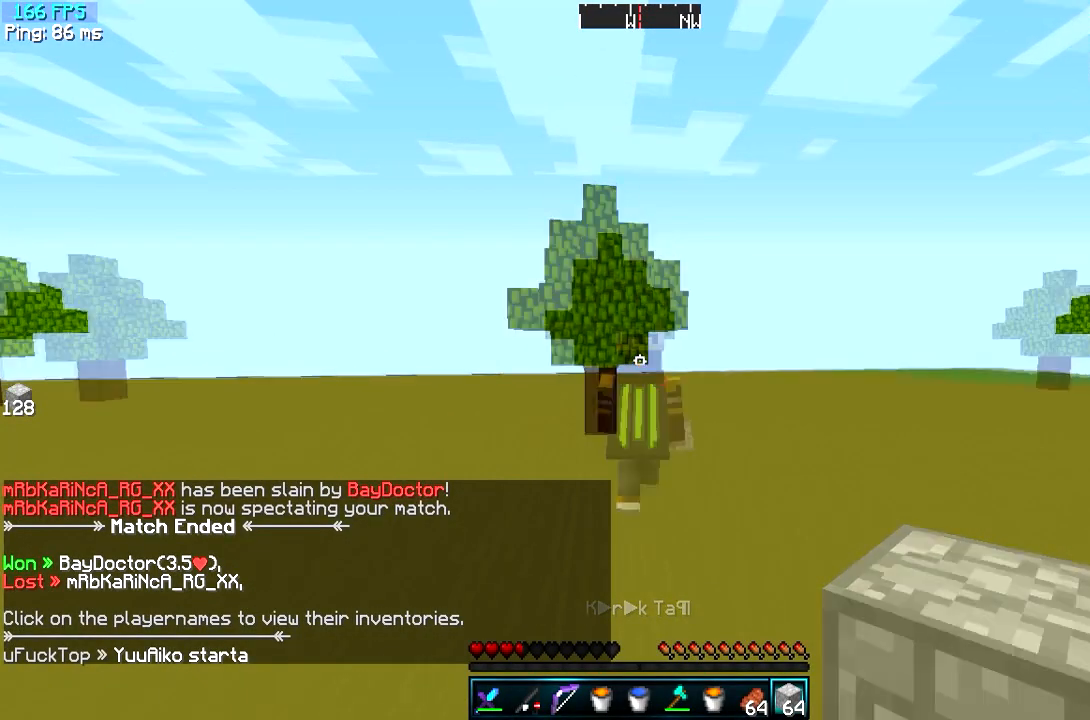
{"keys": ["w"], "events": []}
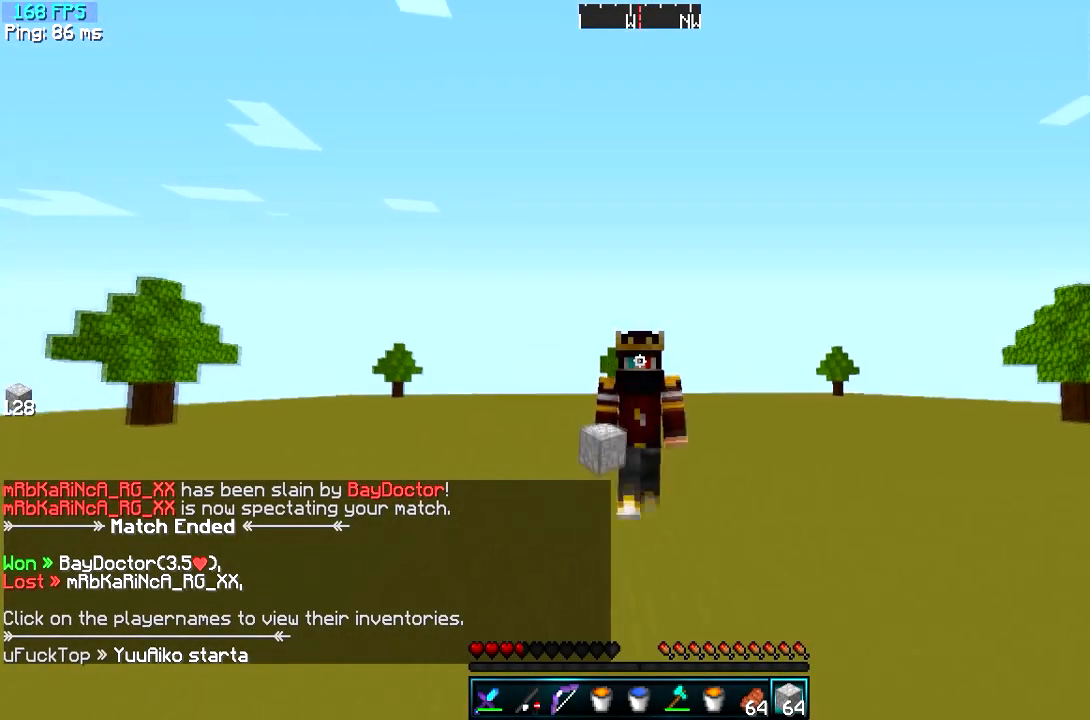
{"keys": ["w"], "events": []}
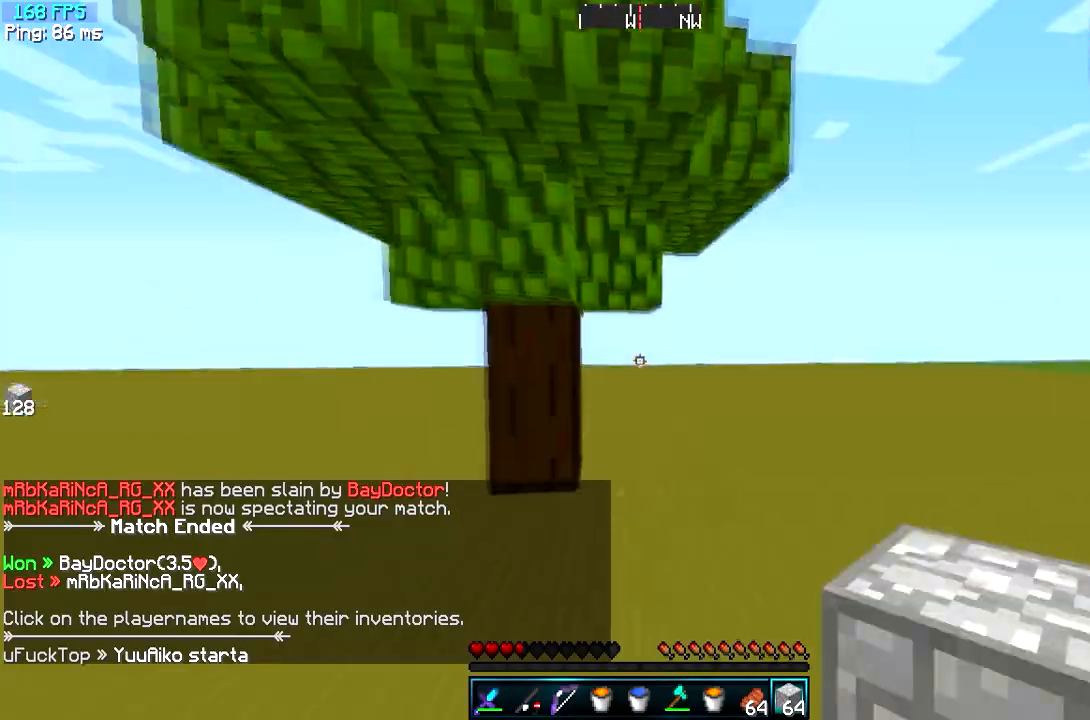
{"keys": []}